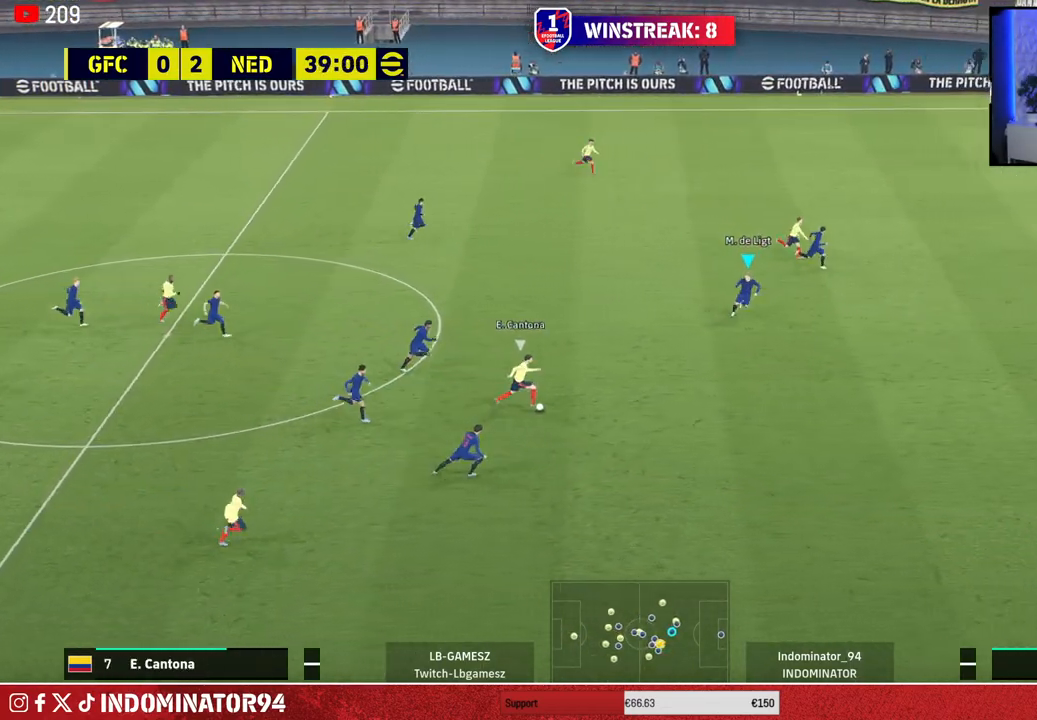
Gameplay with a controller (PlayStation layout); each line is a JSON object with the inputs held at the frame after it. "events" lists button and stick changes between this image and that frame as [ms after this image, input, new state], when the widget could be followed in between.
{"buttons": ["R1", "R2"], "left_stick": "down-right", "right_stick": "center", "events": []}
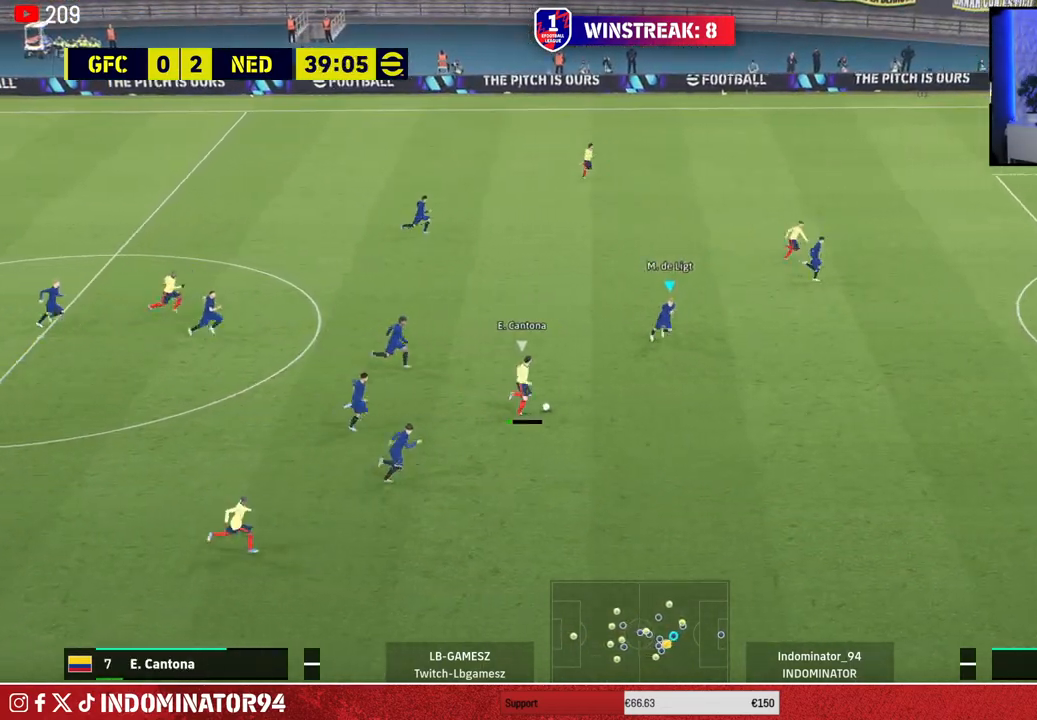
{"buttons": ["R1", "R2"], "left_stick": "right", "right_stick": "center", "events": [[333, "left_stick", "right"]]}
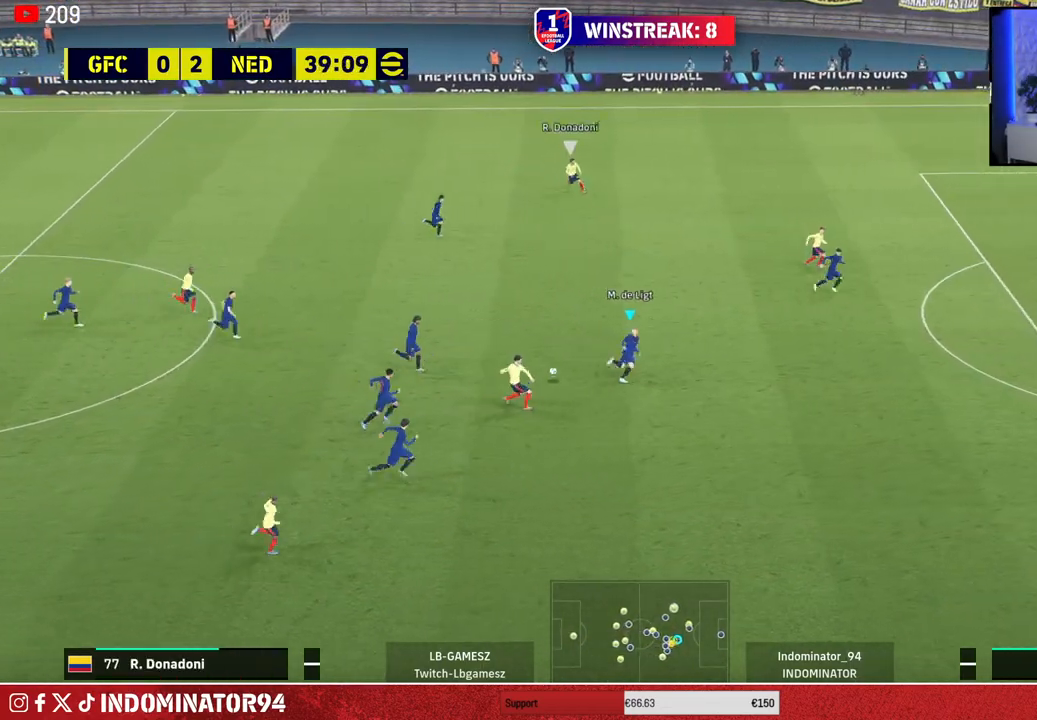
{"buttons": ["R1"], "left_stick": "up-right", "right_stick": "center", "events": [[50, "left_stick", "up-right"], [100, "L1", "down"], [150, "R2", "up"], [217, "L1", "up"]]}
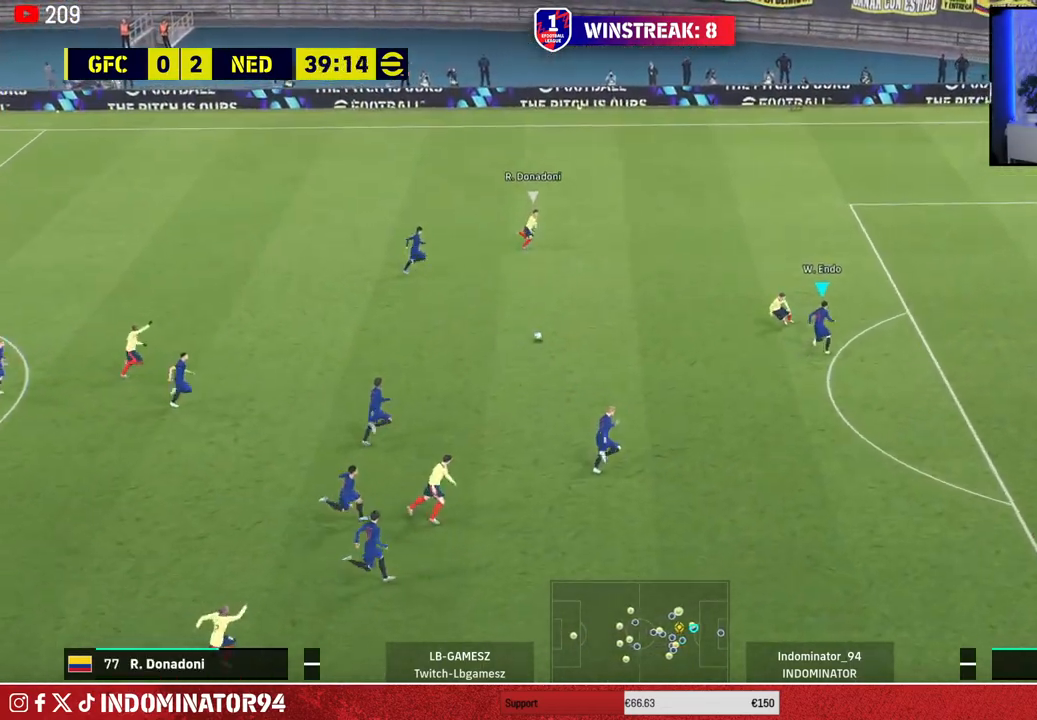
{"buttons": ["R1"], "left_stick": "down-right", "right_stick": "center", "events": [[67, "R1", "up"], [67, "left_stick", "up-left"], [133, "left_stick", "down-left"], [383, "left_stick", "down-right"], [450, "R1", "down"]]}
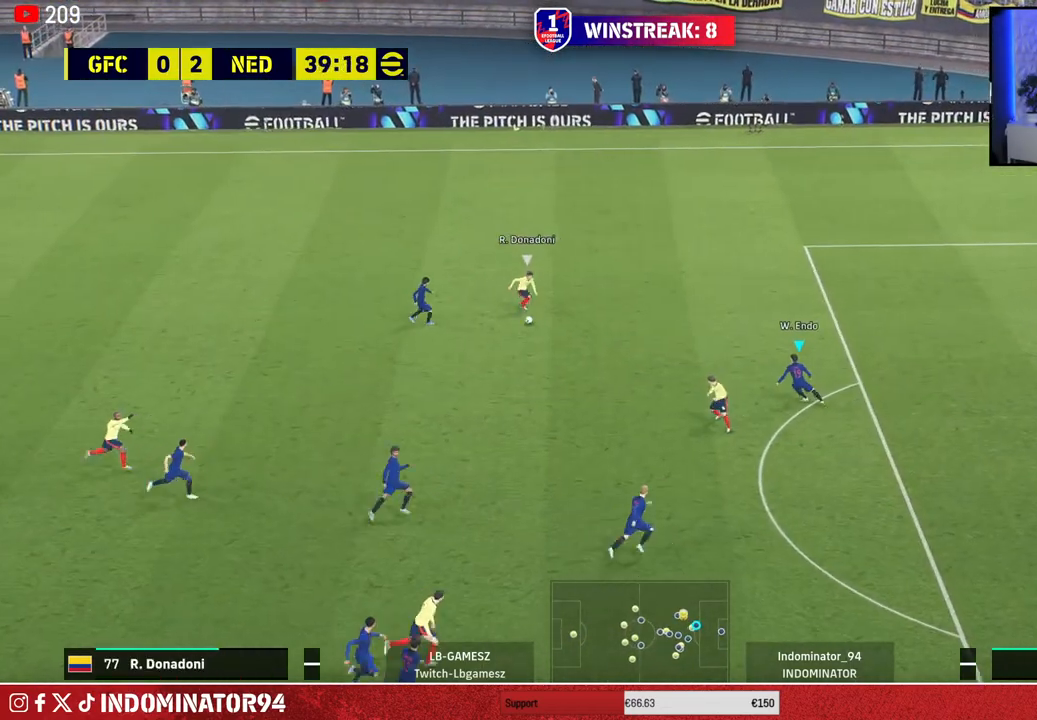
{"buttons": ["R1"], "left_stick": "down-right", "right_stick": "center", "events": []}
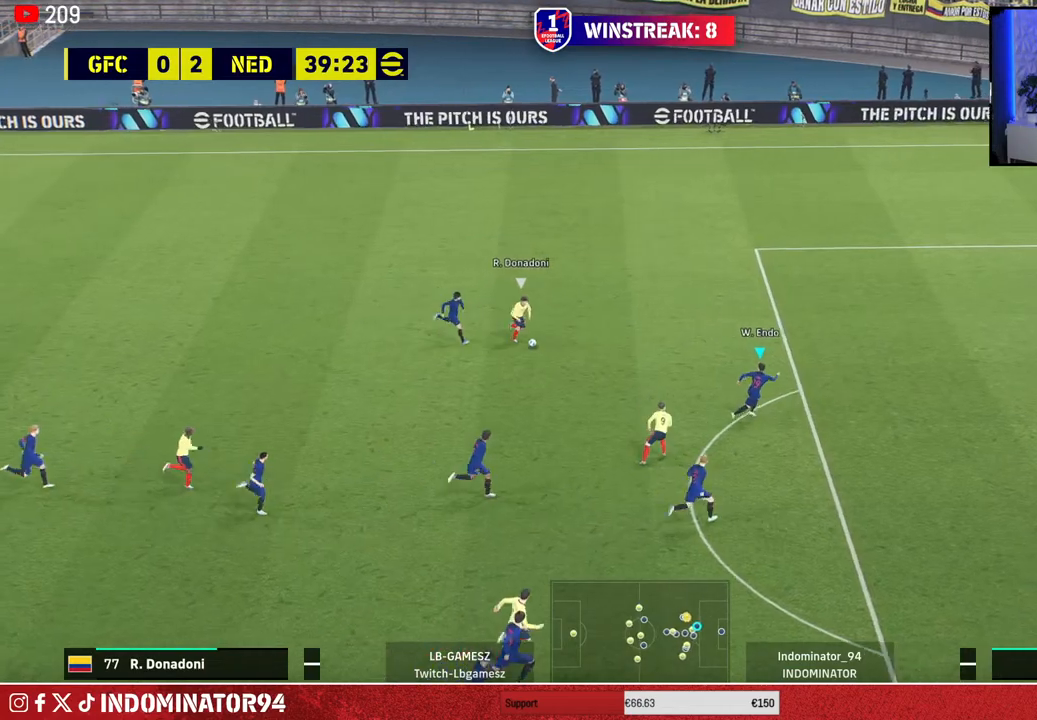
{"buttons": [], "left_stick": "left", "right_stick": "center", "events": [[167, "left_stick", "up-right"], [217, "R1", "up"], [267, "left_stick", "up-left"], [467, "left_stick", "left"]]}
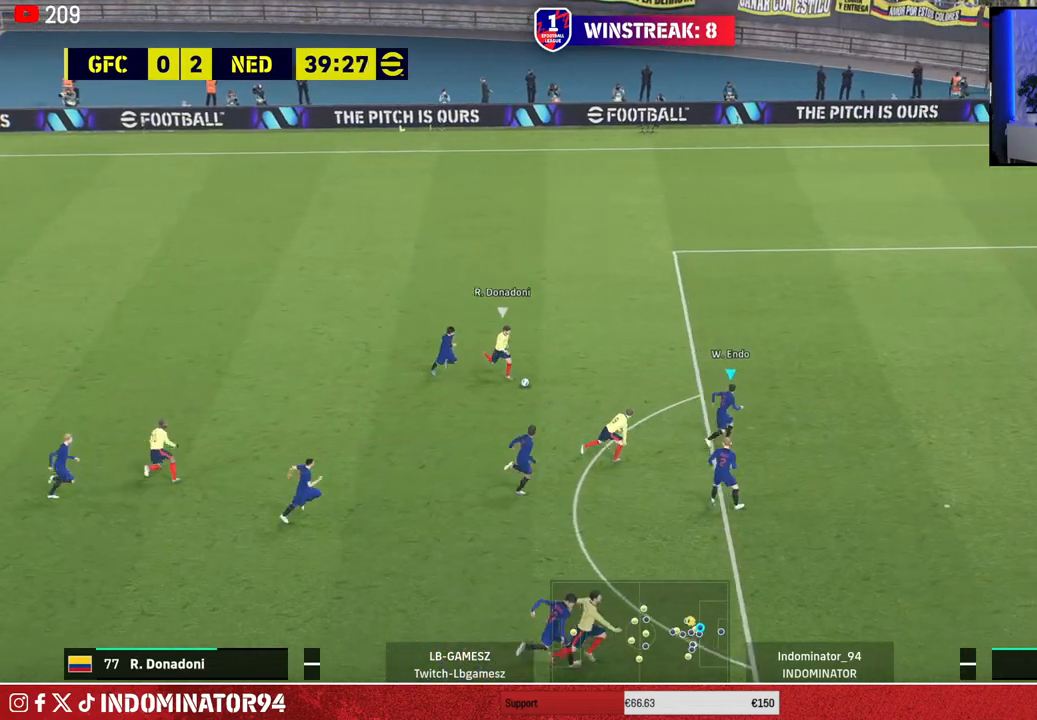
{"buttons": ["CROSS"], "left_stick": "up", "right_stick": "center", "events": [[183, "left_stick", "up-left"], [233, "CROSS", "down"], [300, "left_stick", "up"]]}
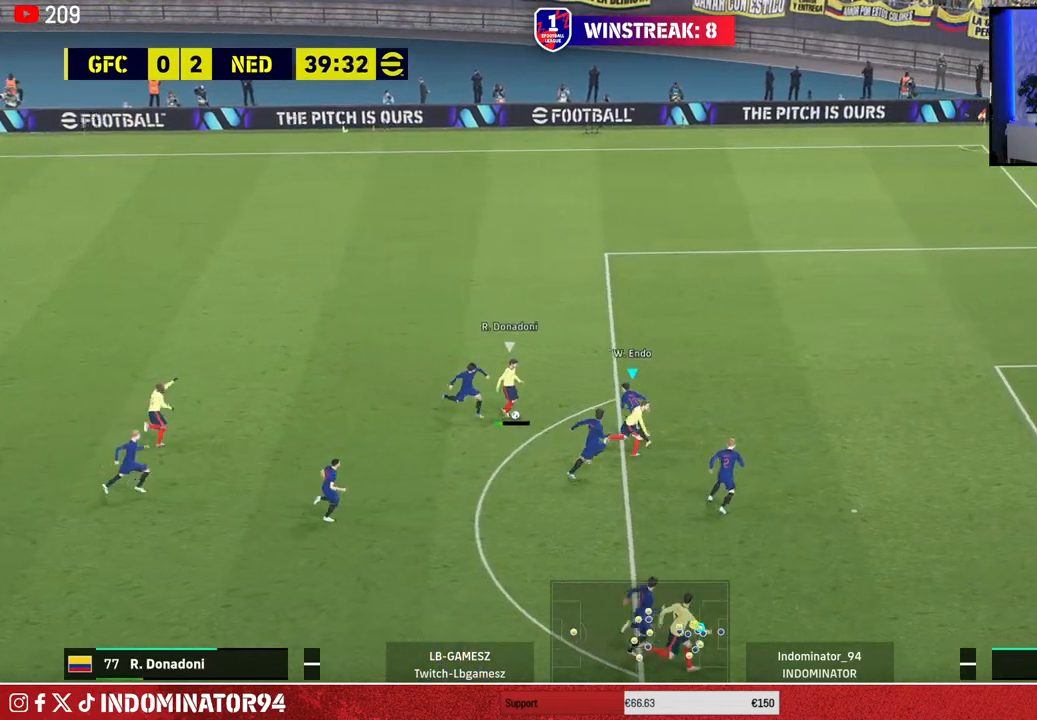
{"buttons": [], "left_stick": "up-right", "right_stick": "center", "events": [[200, "left_stick", "up-right"], [417, "CROSS", "up"]]}
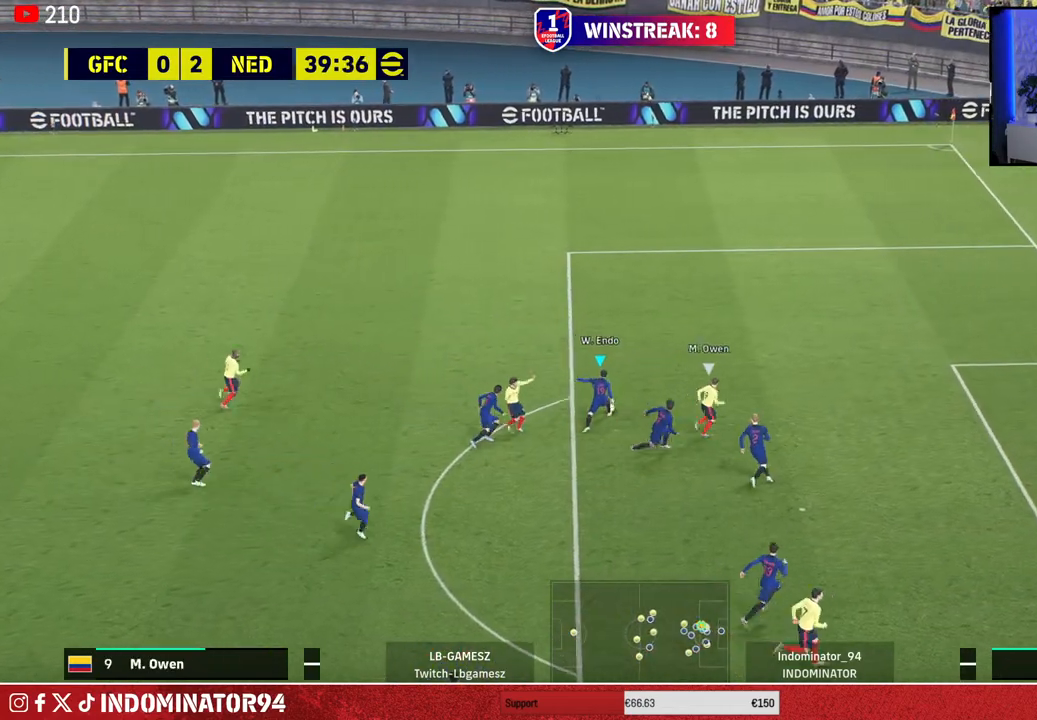
{"buttons": ["R1"], "left_stick": "up-left", "right_stick": "center", "events": [[100, "left_stick", "up-left"], [117, "R1", "down"]]}
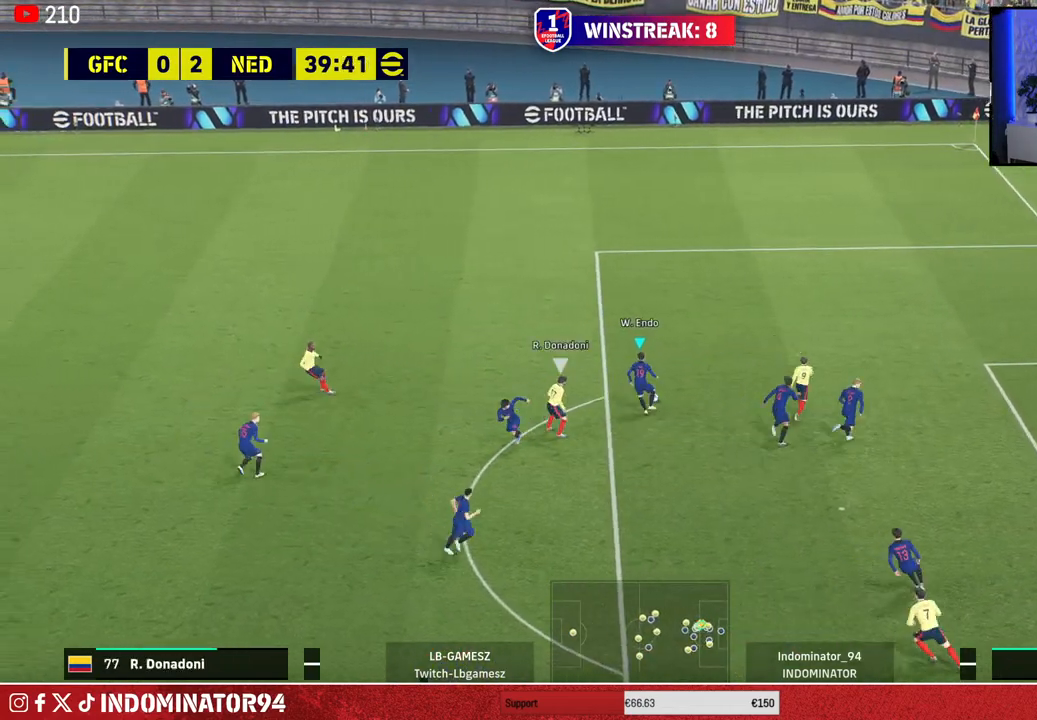
{"buttons": ["R1"], "left_stick": "up-left", "right_stick": "center", "events": []}
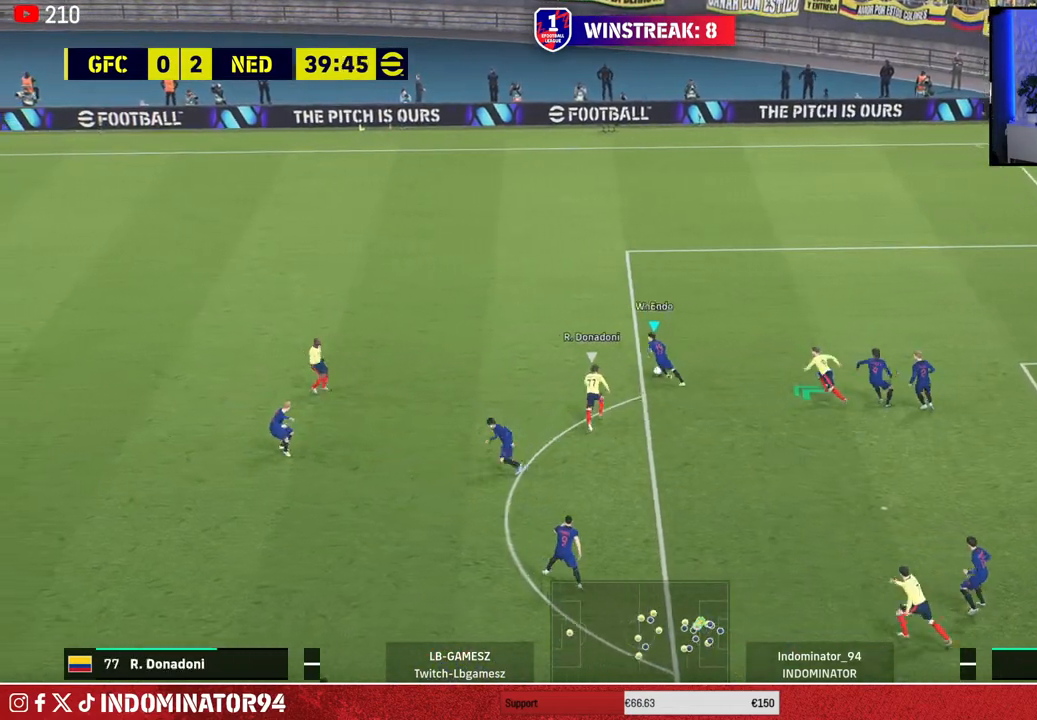
{"buttons": ["R1"], "left_stick": "up-left", "right_stick": "center", "events": []}
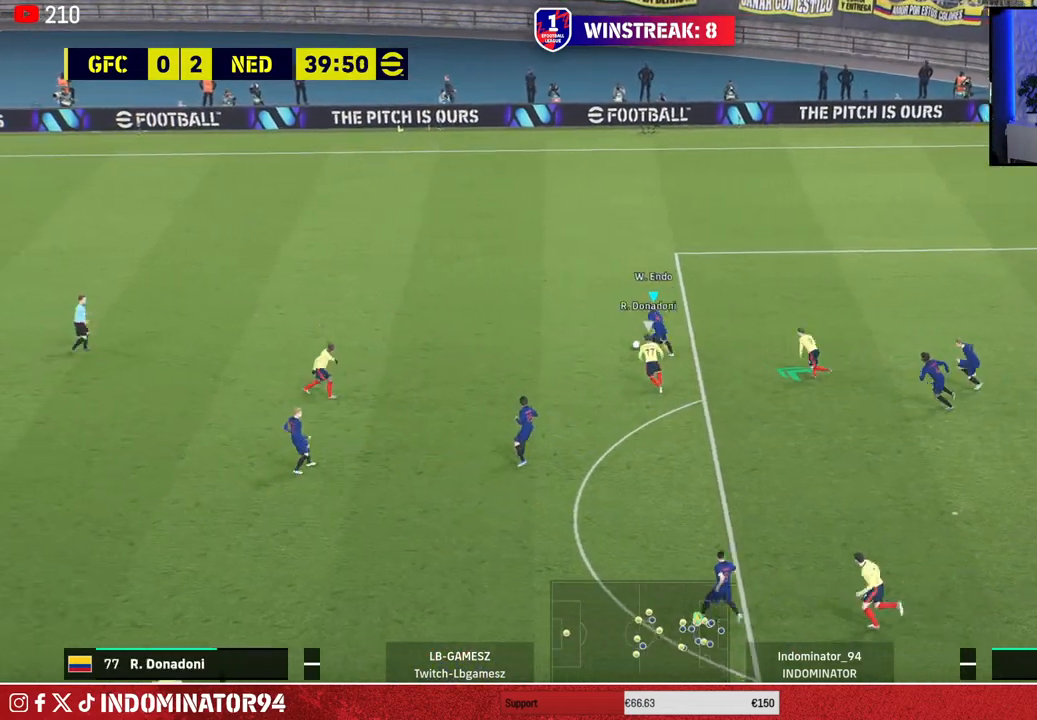
{"buttons": [], "left_stick": "up-left", "right_stick": "center", "events": [[300, "R1", "up"]]}
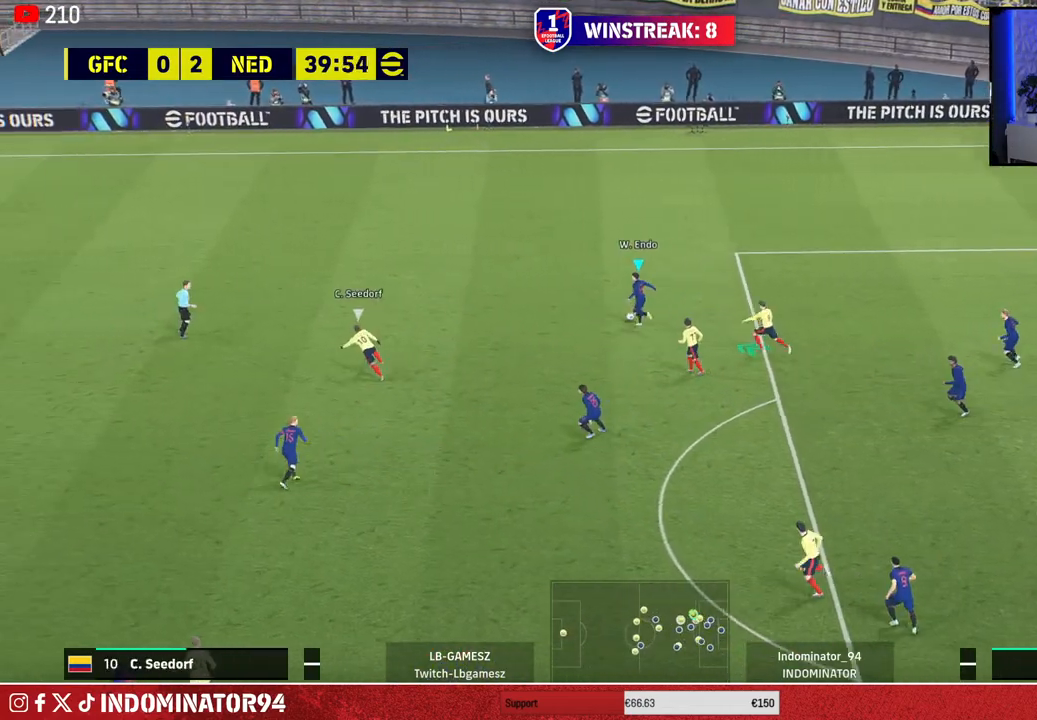
{"buttons": [], "left_stick": "left", "right_stick": "center", "events": [[433, "left_stick", "left"]]}
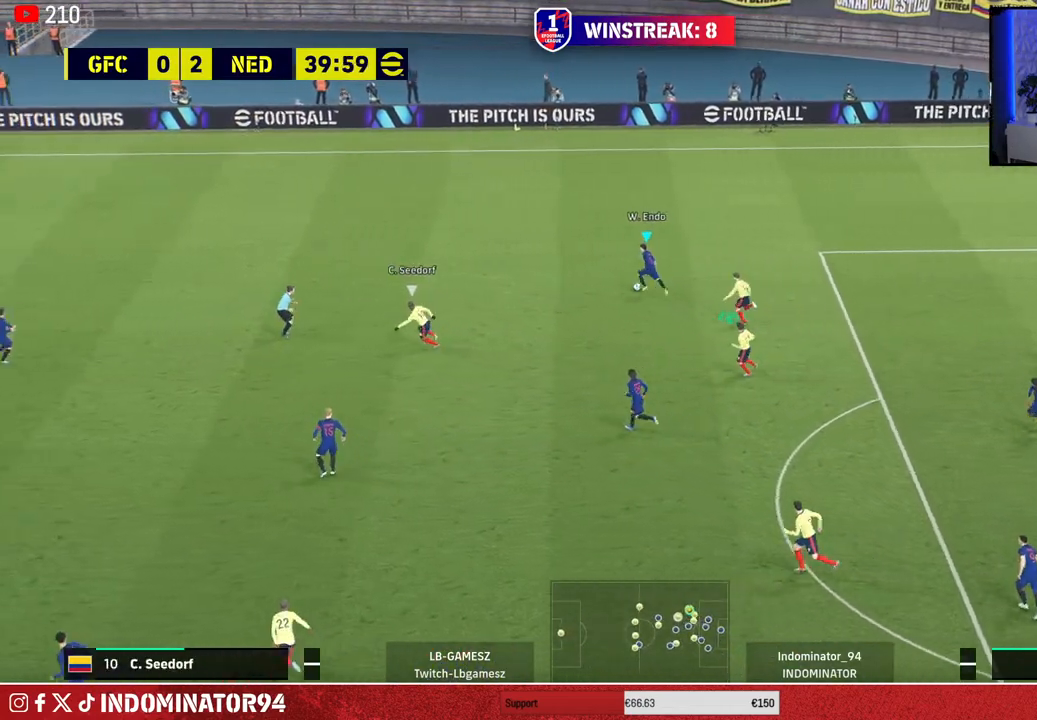
{"buttons": [], "left_stick": "down", "right_stick": "center", "events": [[267, "TRIANGLE", "down"], [350, "left_stick", "down"], [383, "TRIANGLE", "up"]]}
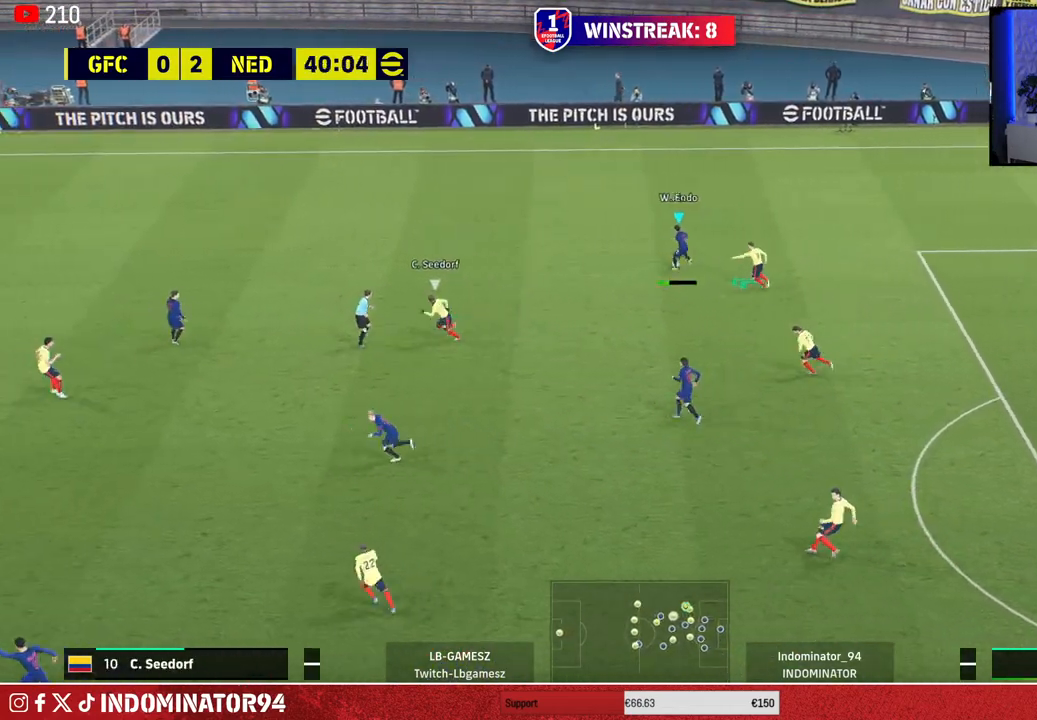
{"buttons": [], "left_stick": "down-left", "right_stick": "center", "events": [[200, "left_stick", "down-left"]]}
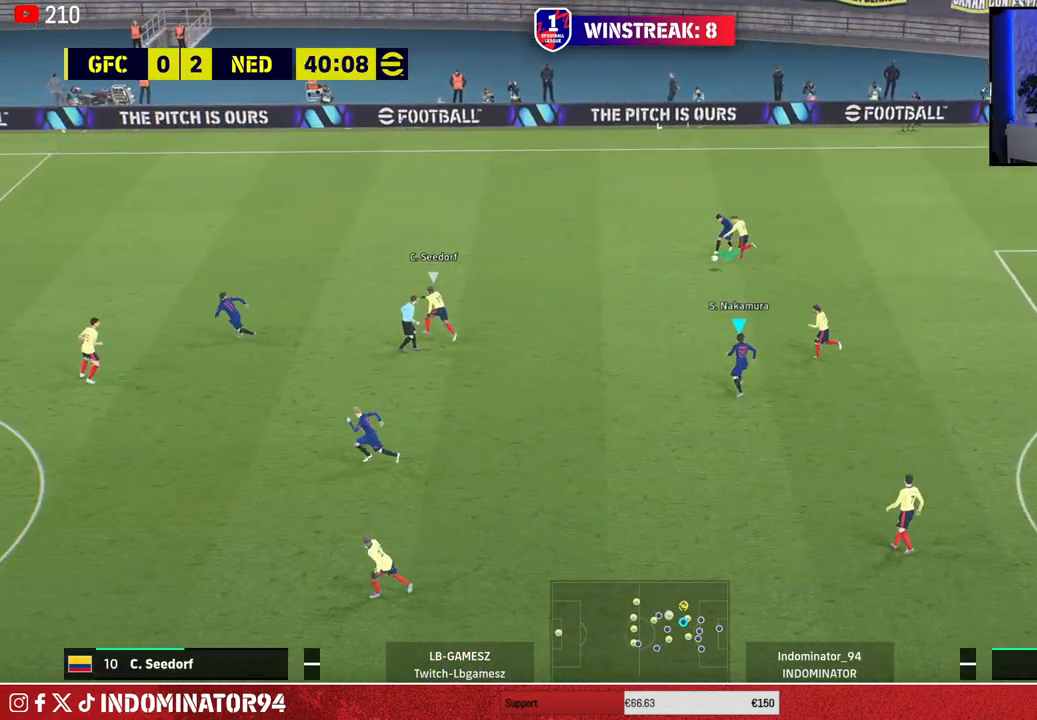
{"buttons": ["R1"], "left_stick": "up-left", "right_stick": "center", "events": [[83, "R1", "down"], [83, "left_stick", "up-left"], [300, "CROSS", "down"], [433, "CROSS", "up"]]}
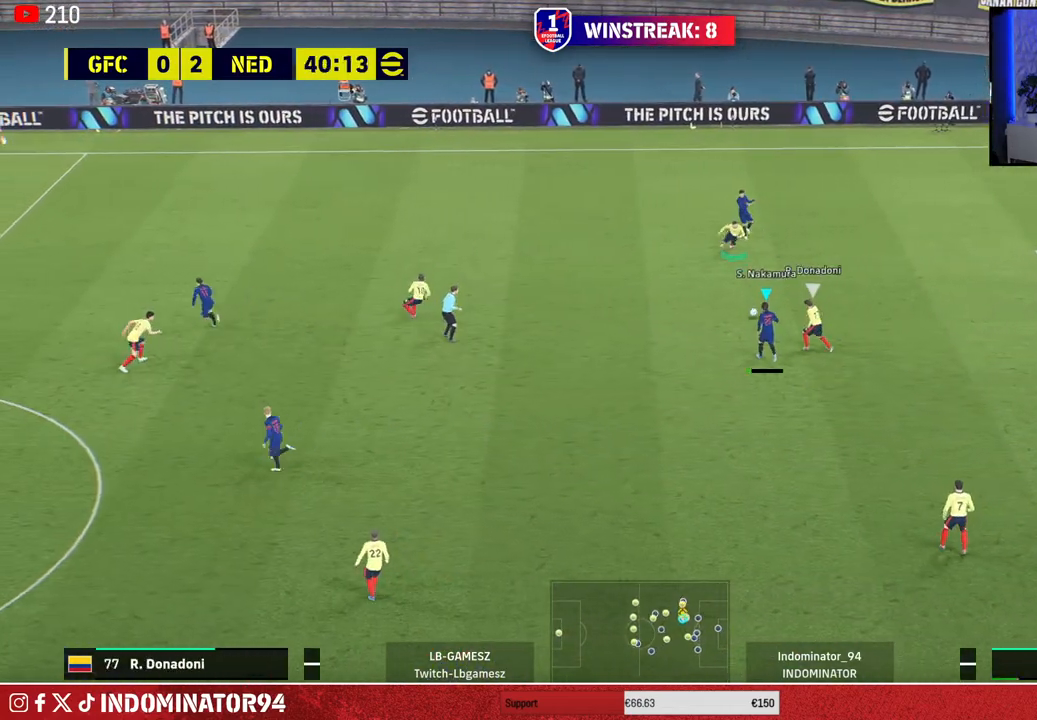
{"buttons": ["R1"], "left_stick": "left", "right_stick": "center", "events": [[267, "left_stick", "left"]]}
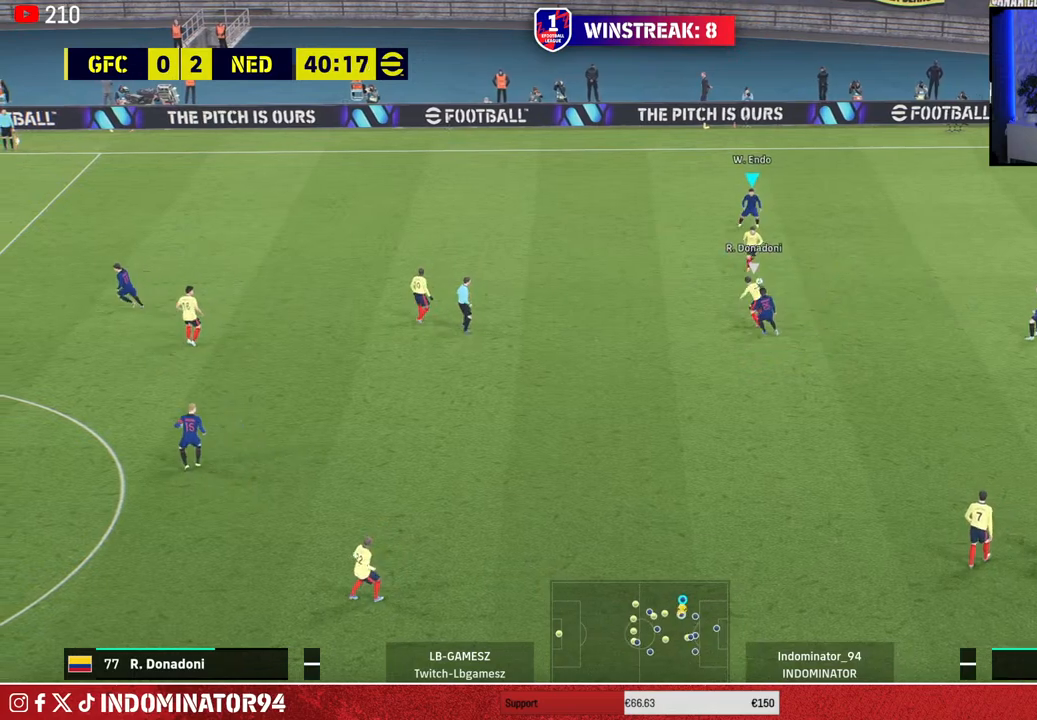
{"buttons": [], "left_stick": "left", "right_stick": "center", "events": [[33, "left_stick", "down-left"], [50, "R1", "up"], [183, "left_stick", "down"], [367, "left_stick", "left"]]}
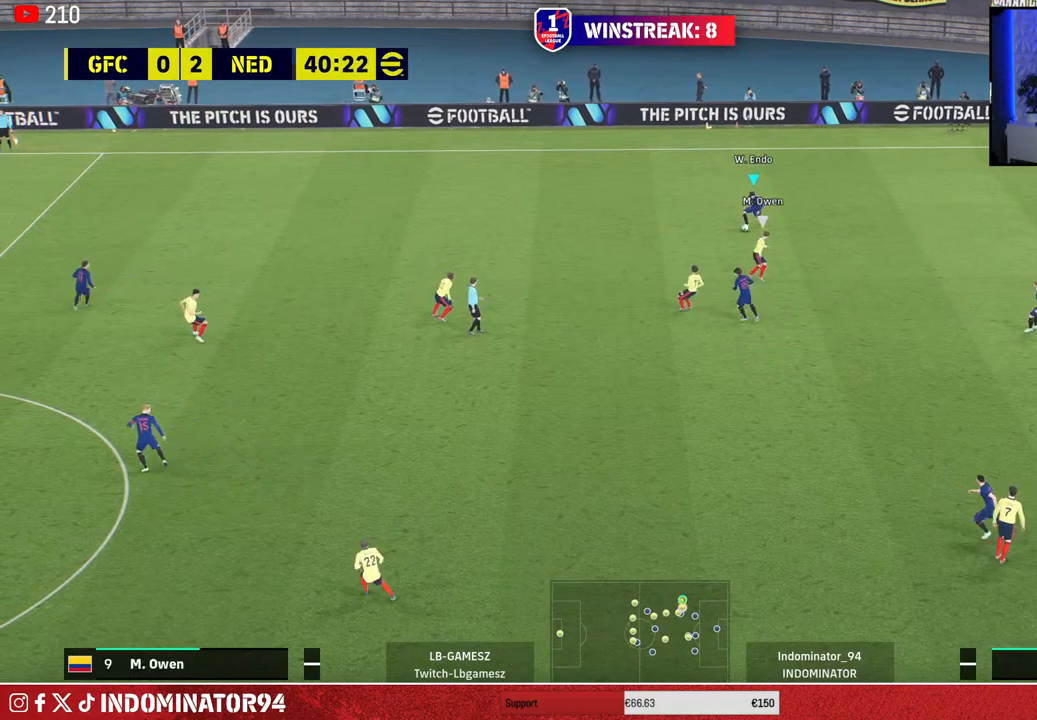
{"buttons": ["R1"], "left_stick": "up-left", "right_stick": "center", "events": [[100, "left_stick", "up-left"], [333, "R1", "down"]]}
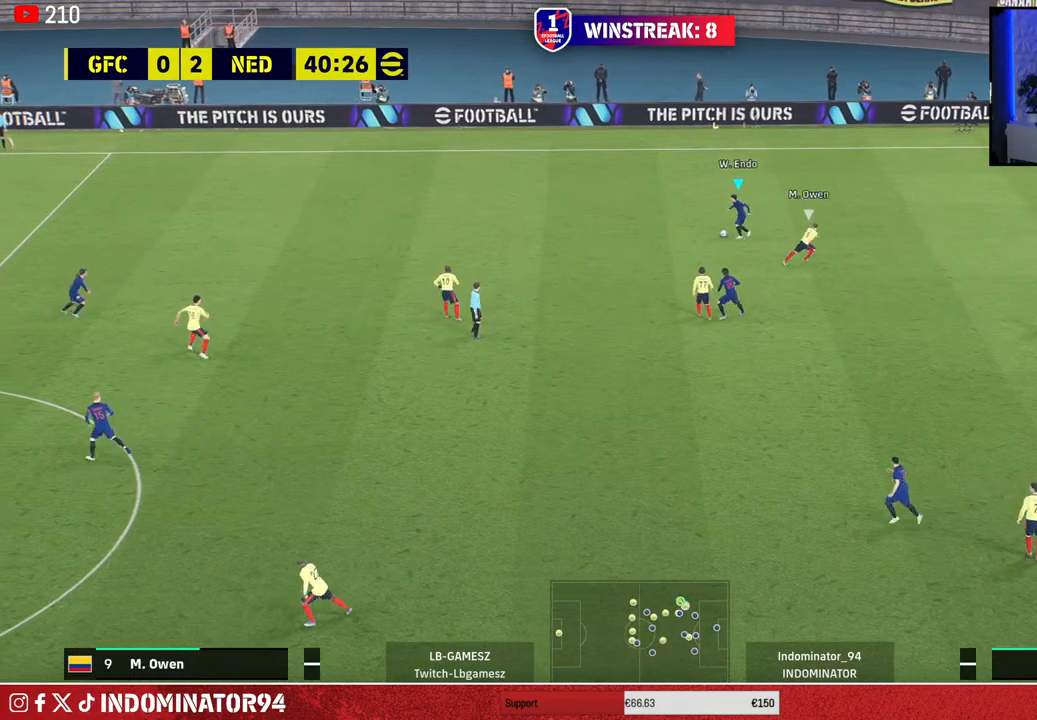
{"buttons": [], "left_stick": "down-left", "right_stick": "center", "events": [[300, "R1", "up"], [367, "left_stick", "down-left"]]}
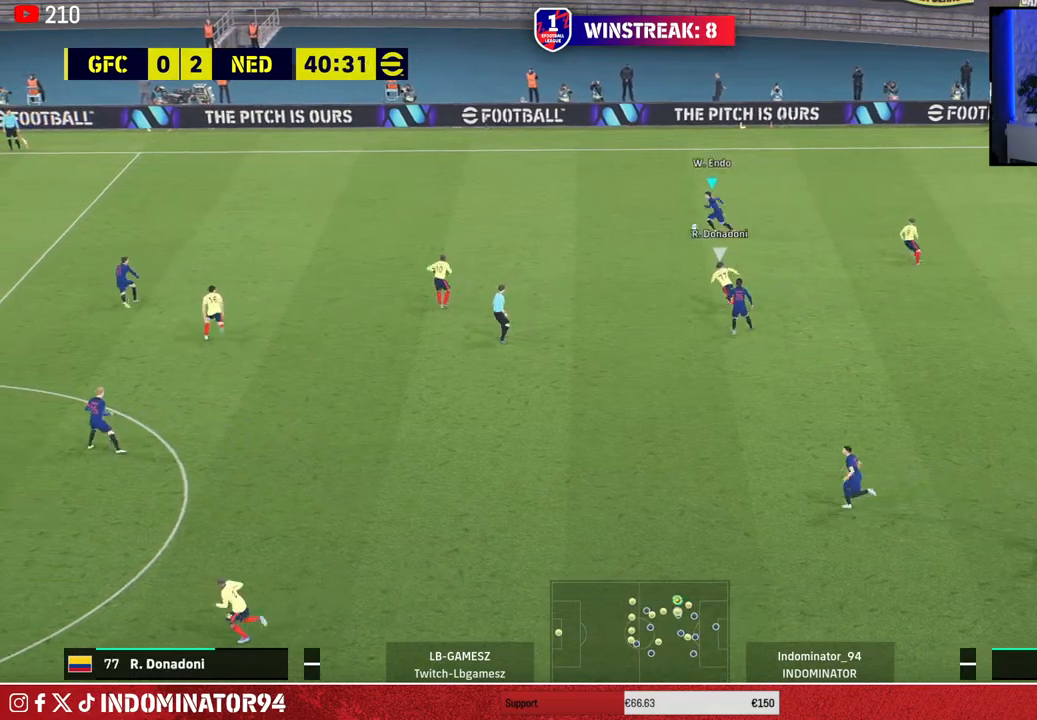
{"buttons": [], "left_stick": "down", "right_stick": "center", "events": [[417, "left_stick", "down"]]}
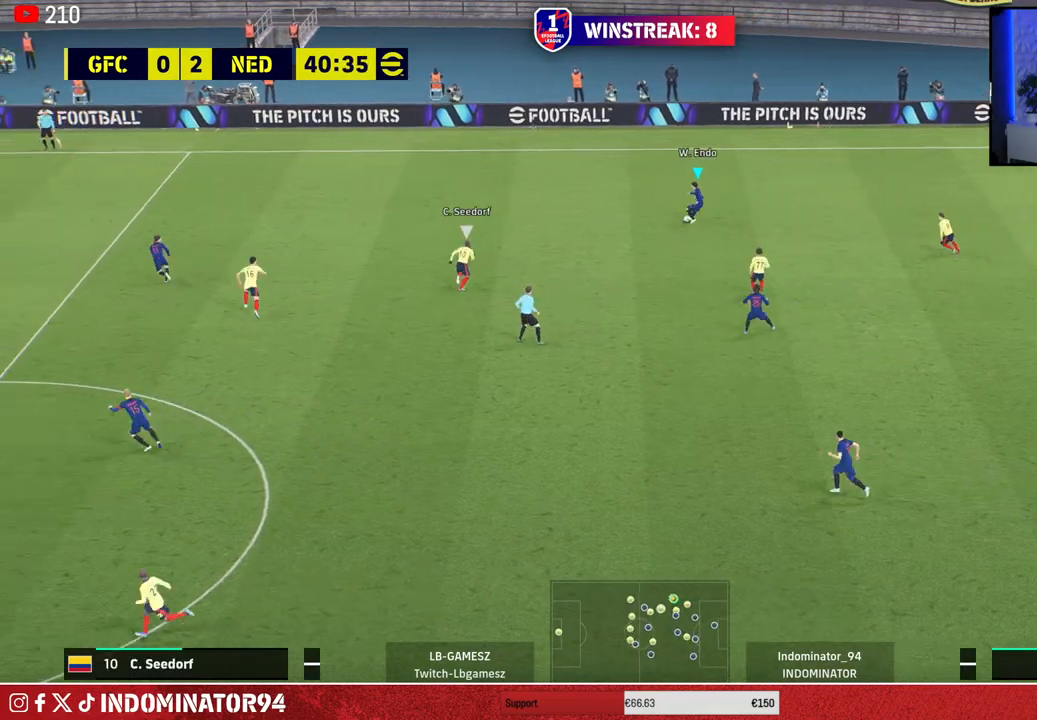
{"buttons": [], "left_stick": "down", "right_stick": "center", "events": [[17, "TRIANGLE", "down"], [33, "L1", "down"], [183, "L1", "up"], [183, "TRIANGLE", "up"]]}
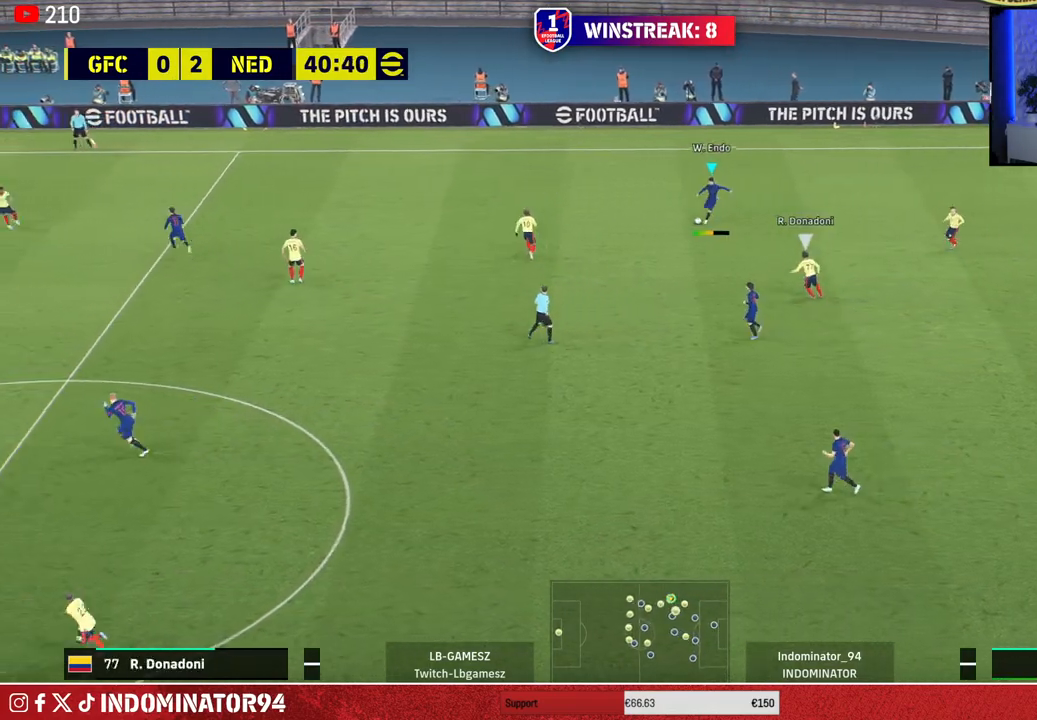
{"buttons": ["R1"], "left_stick": "left", "right_stick": "center", "events": [[17, "left_stick", "down-left"], [200, "R1", "down"], [417, "left_stick", "left"]]}
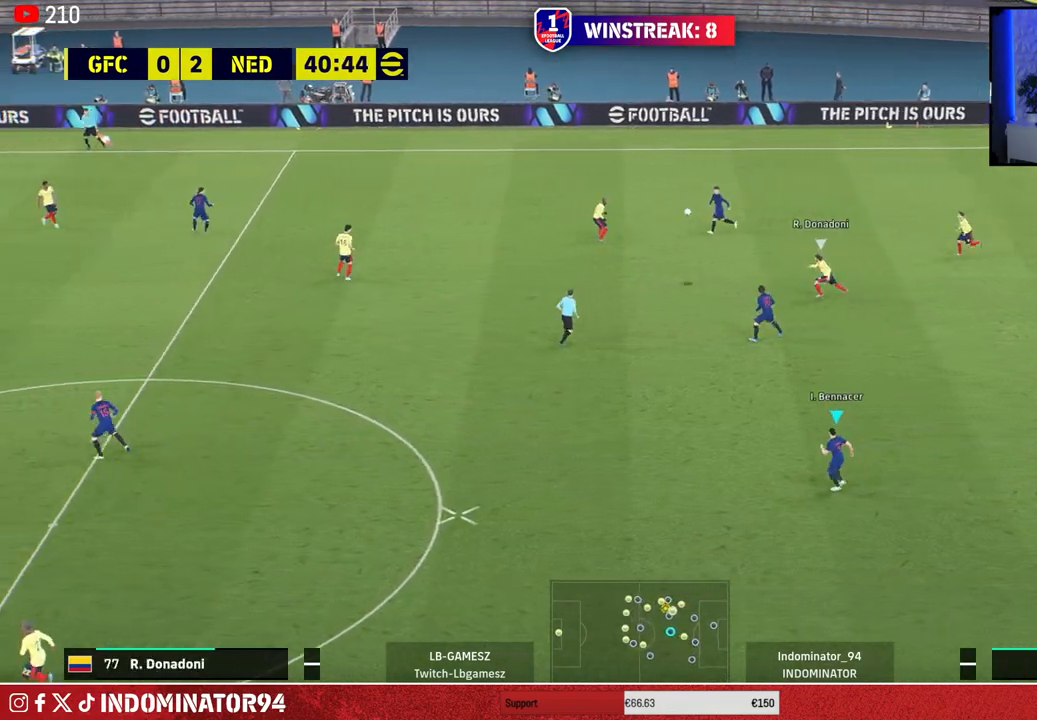
{"buttons": [], "left_stick": "left", "right_stick": "center", "events": [[250, "R1", "up"]]}
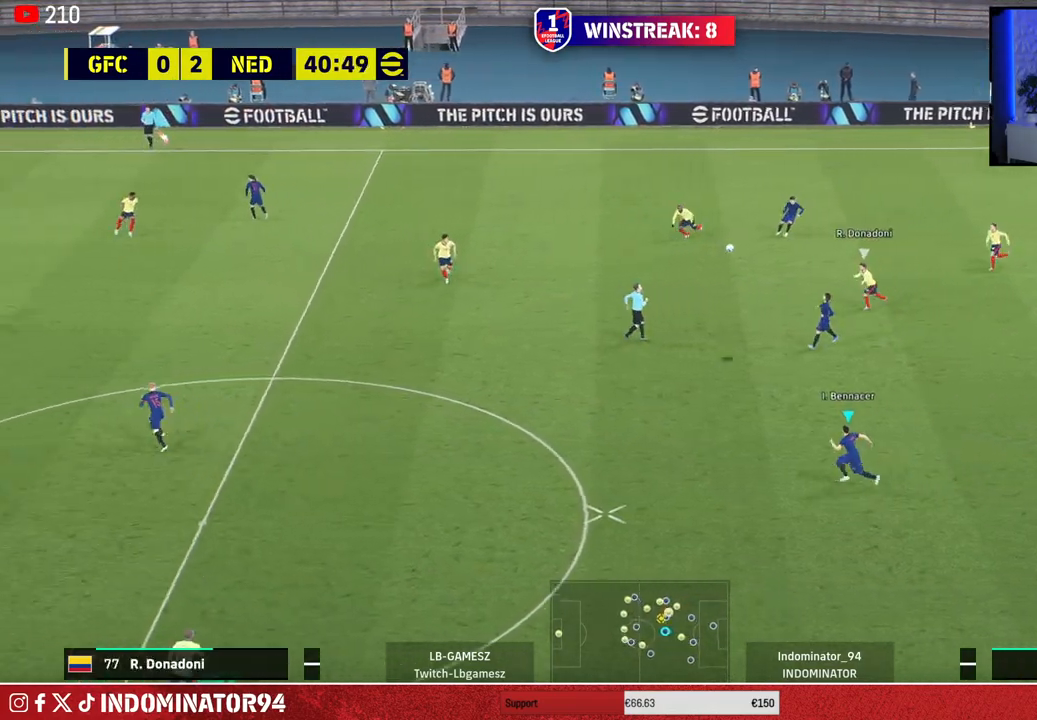
{"buttons": [], "left_stick": "left", "right_stick": "center", "events": []}
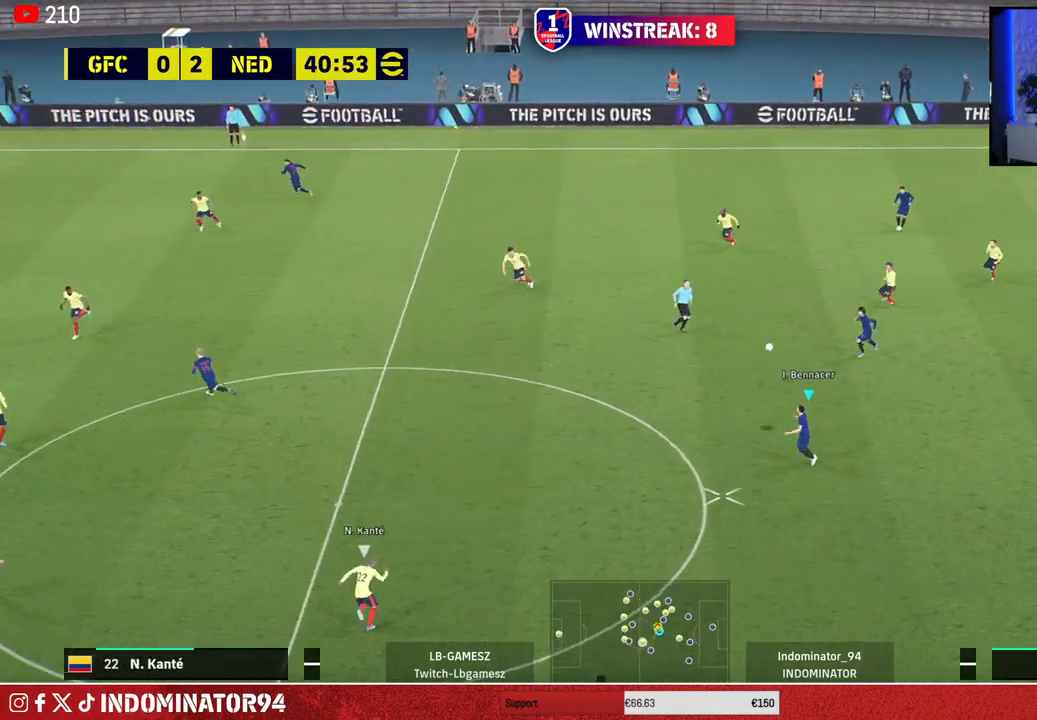
{"buttons": ["TRIANGLE"], "left_stick": "down", "right_stick": "center", "events": [[250, "left_stick", "down-left"], [350, "left_stick", "down"], [383, "TRIANGLE", "down"]]}
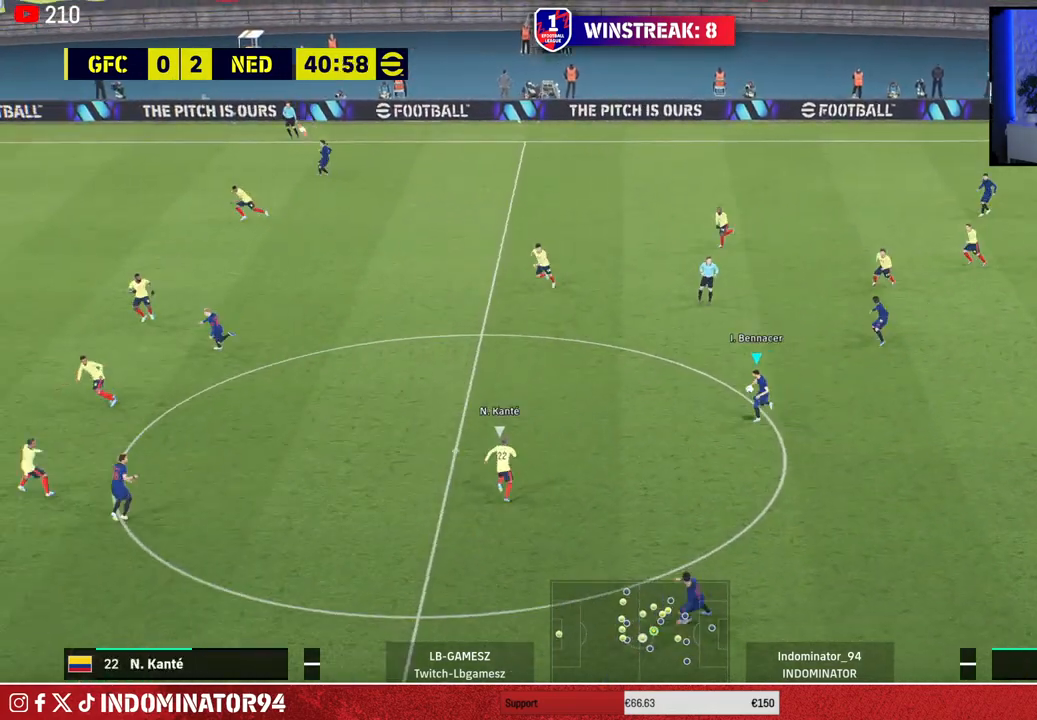
{"buttons": ["R1"], "left_stick": "down-left", "right_stick": "center", "events": [[17, "TRIANGLE", "up"], [333, "left_stick", "down-left"], [467, "R1", "down"]]}